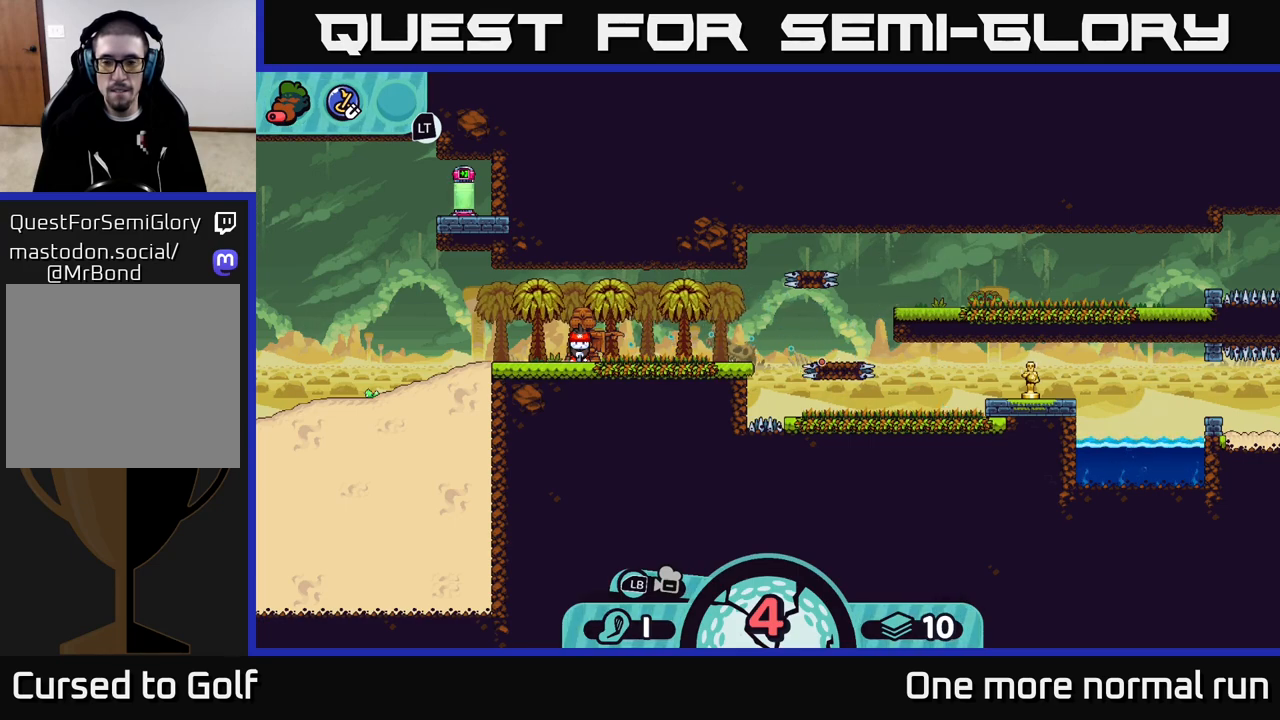
Gameplay with a controller (Xbox layout); each line is a JSON object with the inputs held at the frame after it. "events" lists button and stick changes between this image and that frame as [ms after this image, input, new state], when the widget could be followed in between.
{"buttons": [], "left_stick": "center", "right_stick": "center", "events": [[367, "A", "down"], [467, "A", "up"]]}
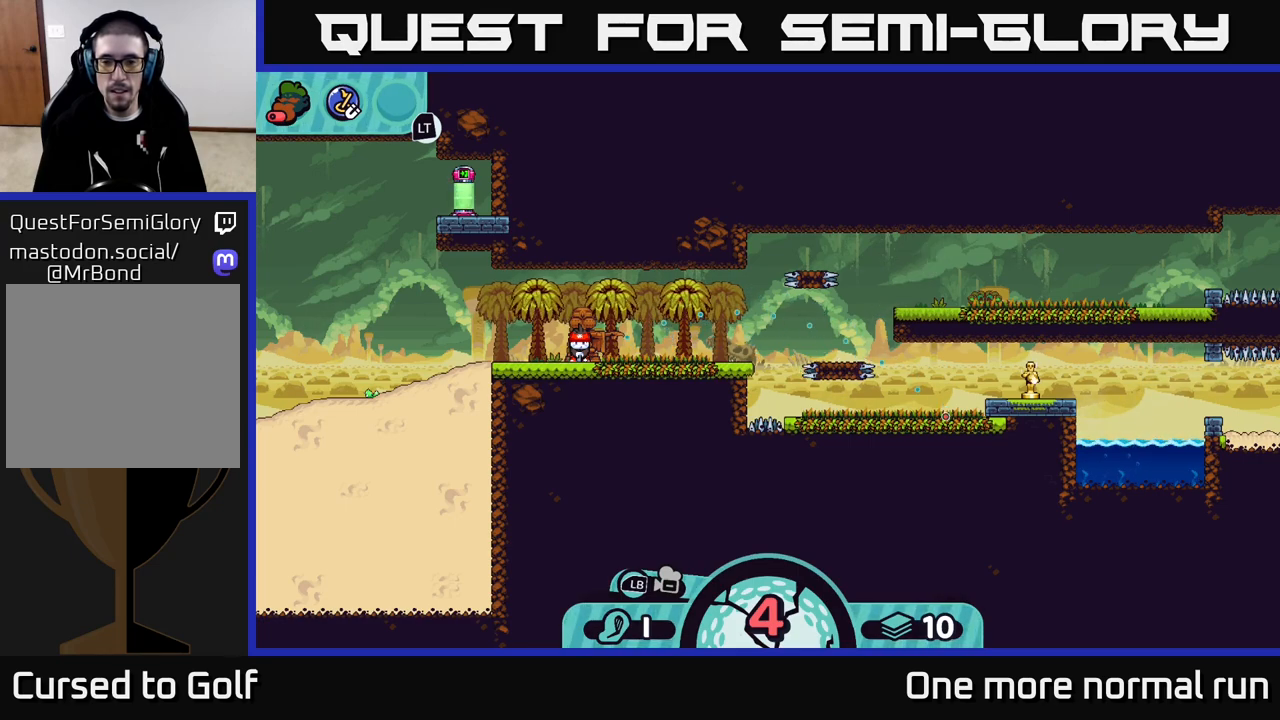
{"buttons": [], "left_stick": "center", "right_stick": "center", "events": []}
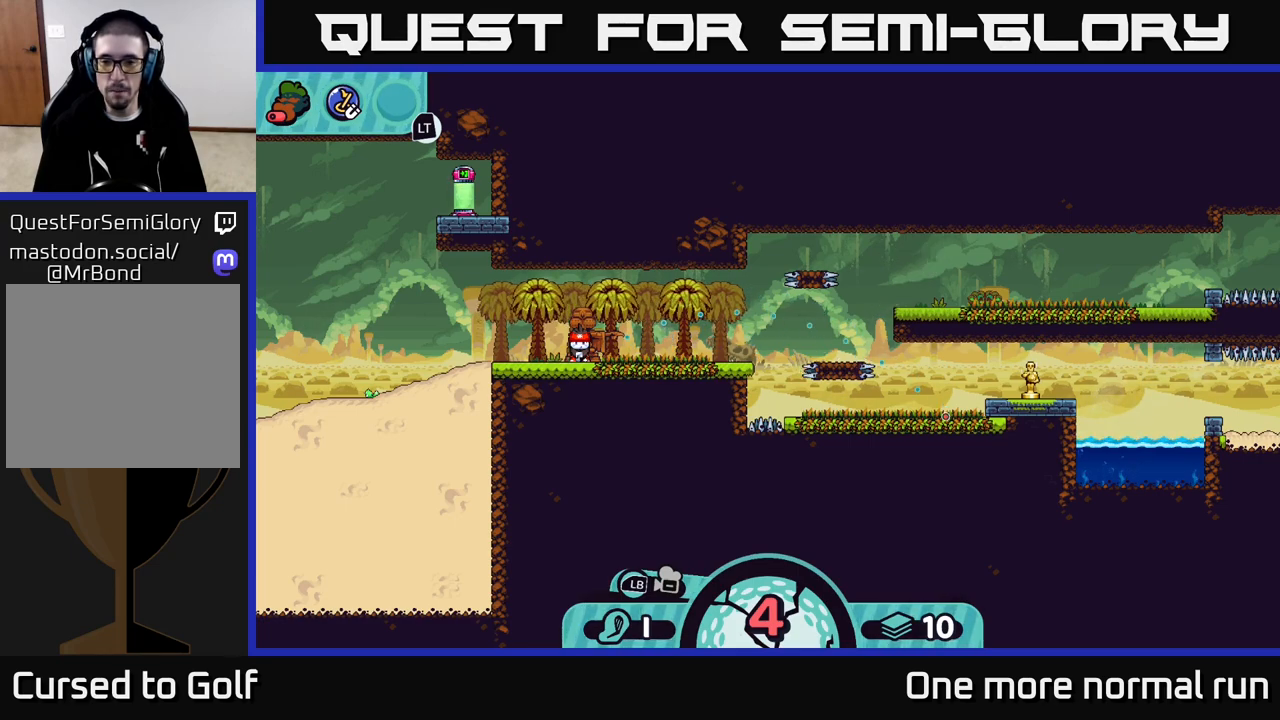
{"buttons": [], "left_stick": "left", "right_stick": "center", "events": [[50, "left_stick", "left"]]}
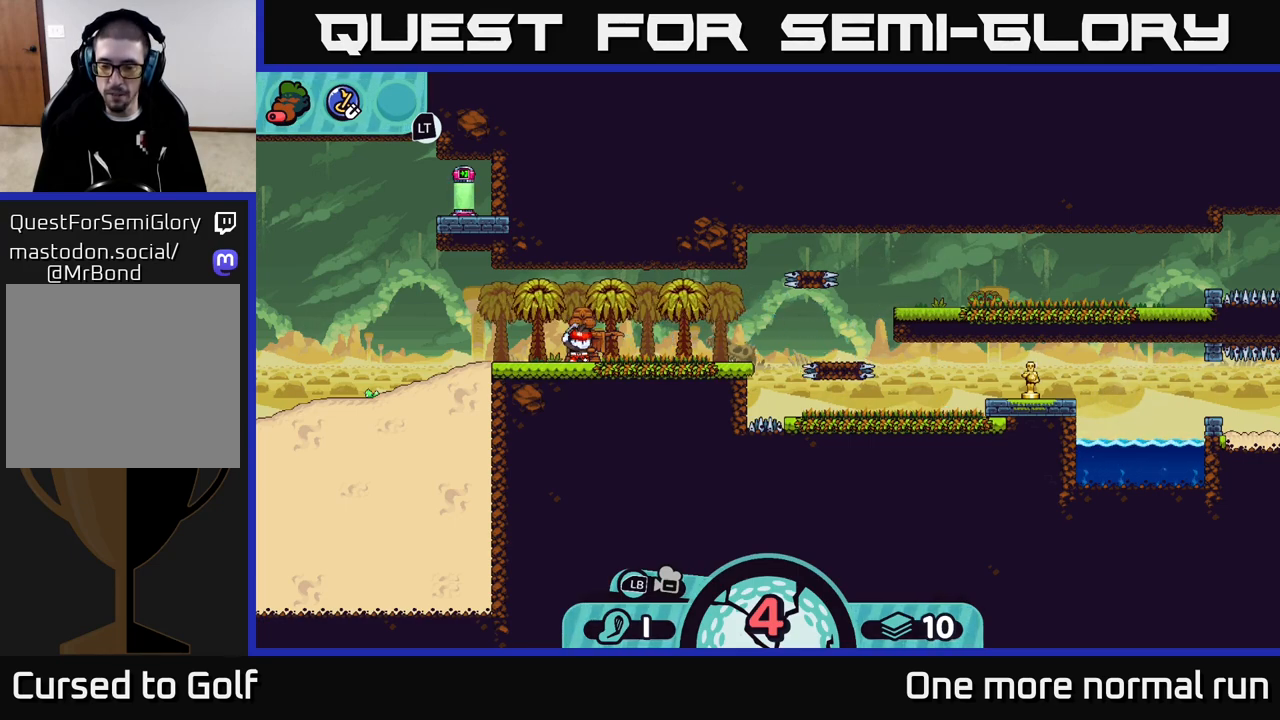
{"buttons": [], "left_stick": "left", "right_stick": "center", "events": []}
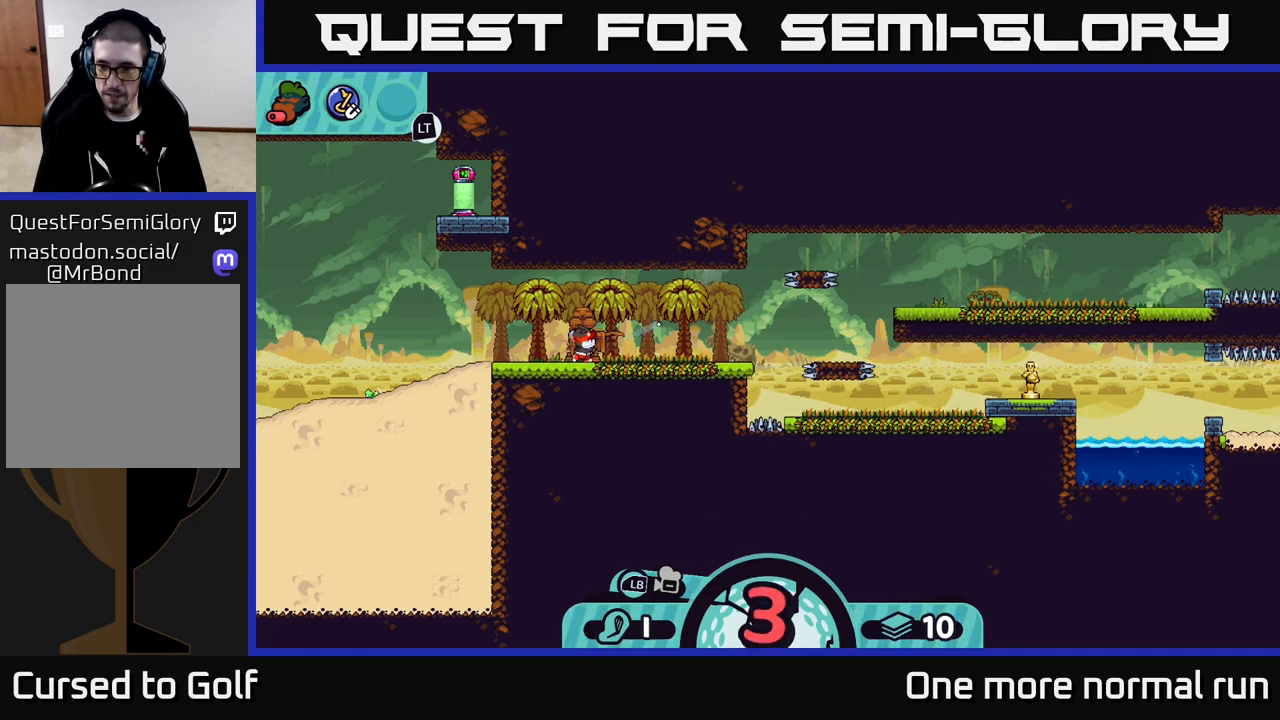
{"buttons": [], "left_stick": "left", "right_stick": "center", "events": []}
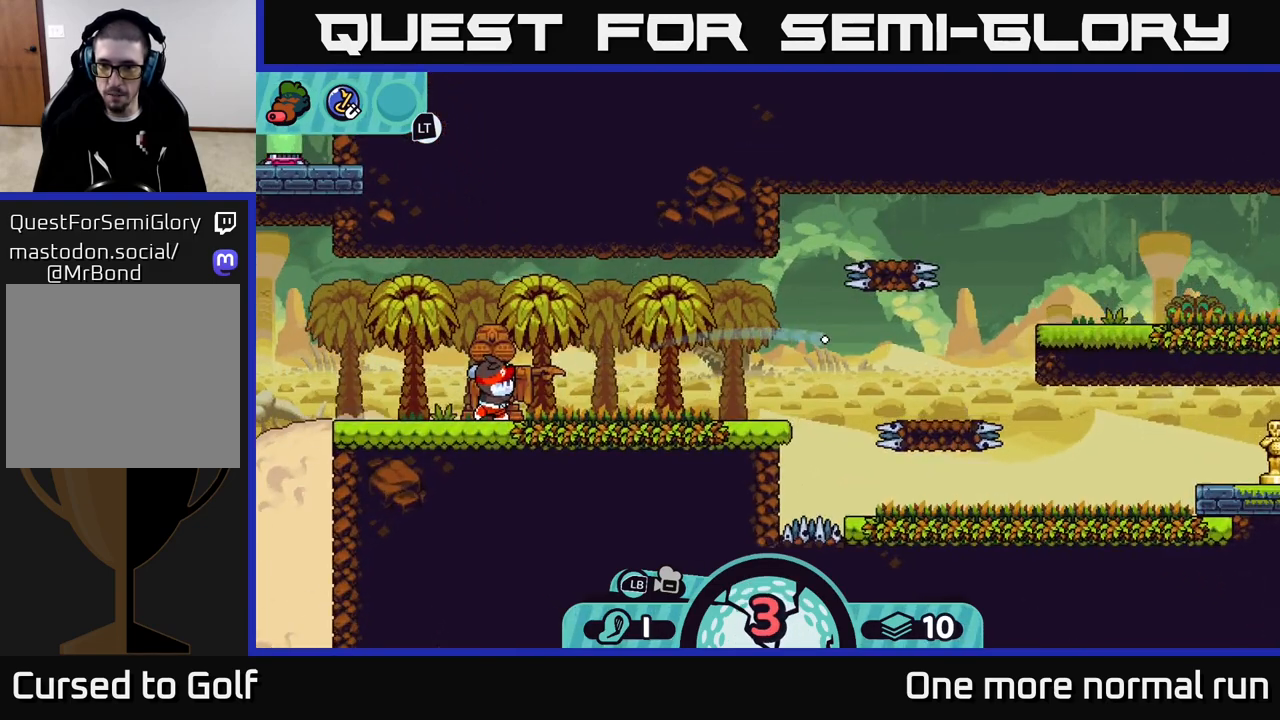
{"buttons": ["A"], "left_stick": "left", "right_stick": "center", "events": [[17, "A", "down"], [67, "A", "up"], [167, "A", "down"], [233, "A", "up"], [300, "A", "down"], [383, "A", "up"], [450, "A", "down"]]}
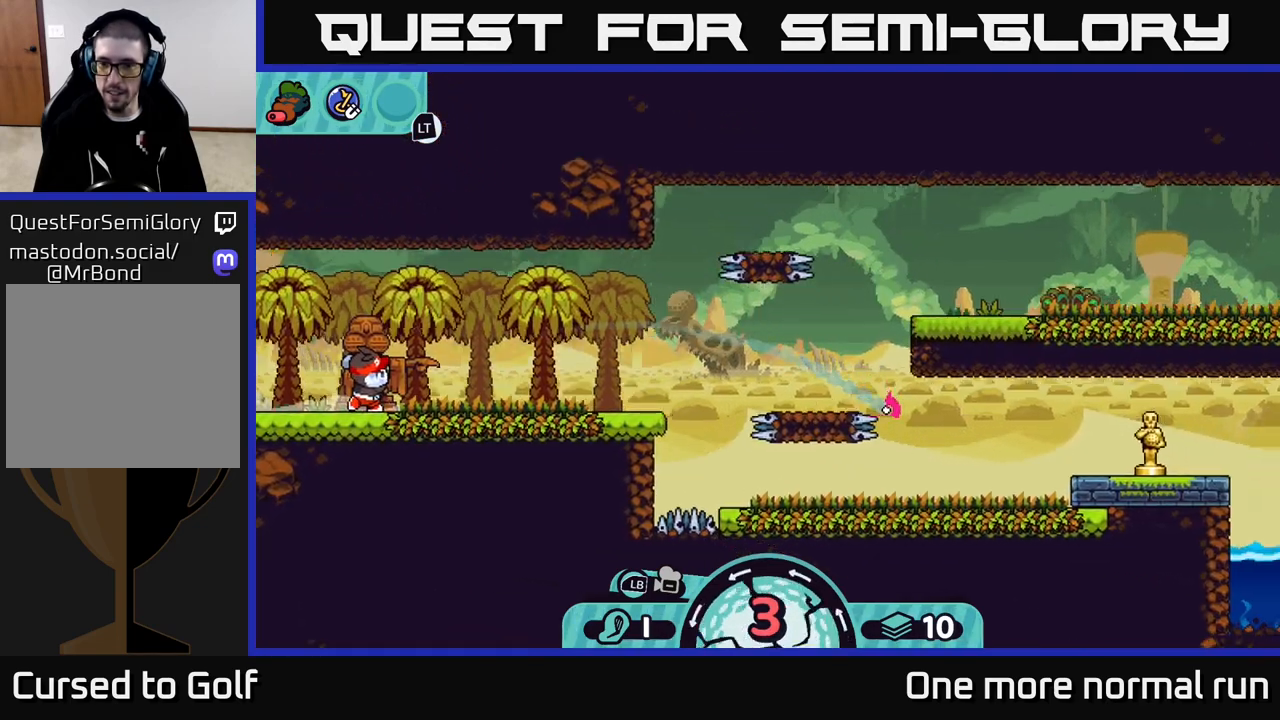
{"buttons": ["A"], "left_stick": "left", "right_stick": "center", "events": [[33, "A", "up"], [117, "A", "down"], [200, "A", "up"], [283, "A", "down"], [367, "A", "up"], [433, "A", "down"]]}
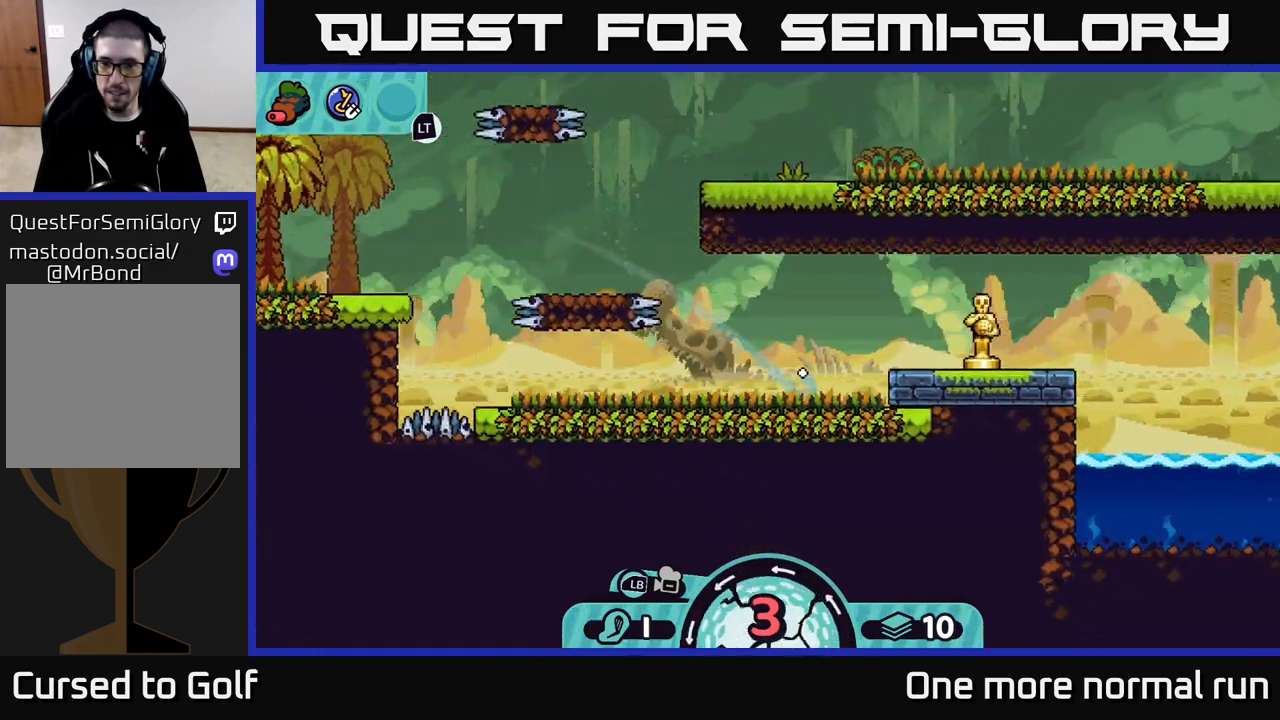
{"buttons": ["A"], "left_stick": "left", "right_stick": "center", "events": [[50, "A", "up"], [117, "A", "down"], [233, "A", "up"], [317, "A", "down"], [417, "A", "up"], [500, "A", "down"]]}
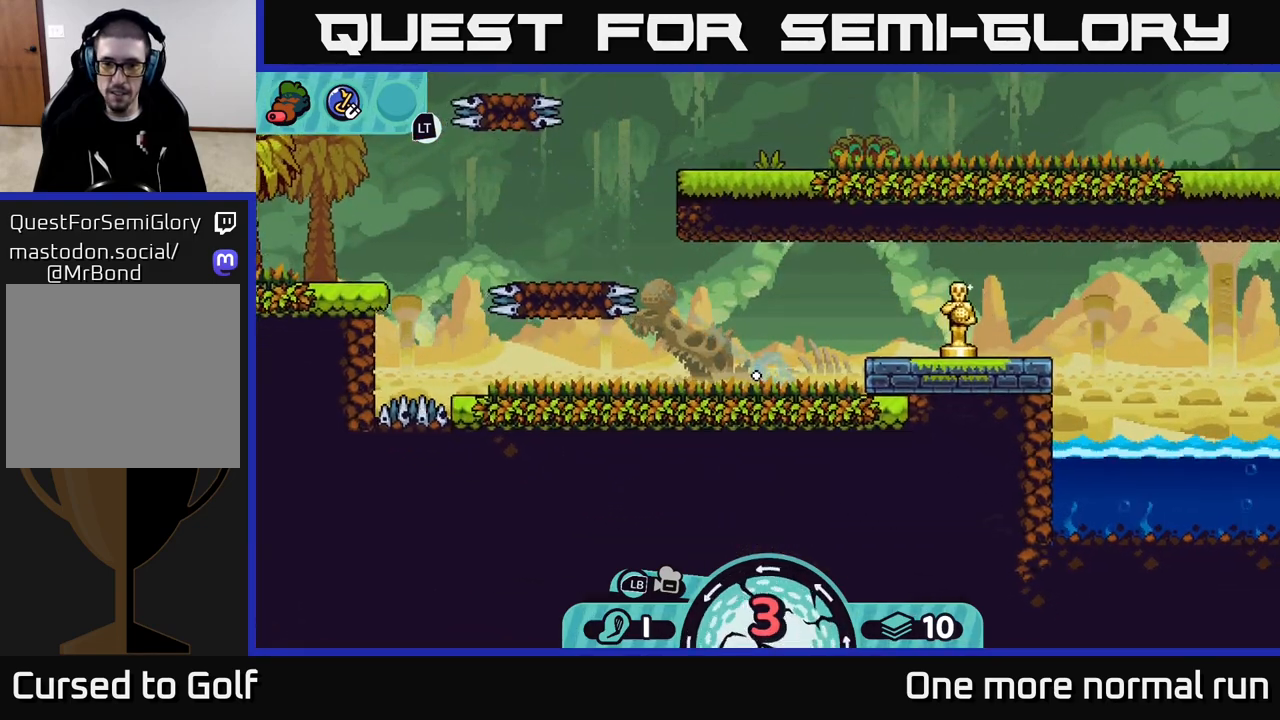
{"buttons": [], "left_stick": "right", "right_stick": "center", "events": [[117, "A", "up"], [200, "A", "down"], [200, "left_stick", "center"], [283, "A", "up"], [433, "left_stick", "right"]]}
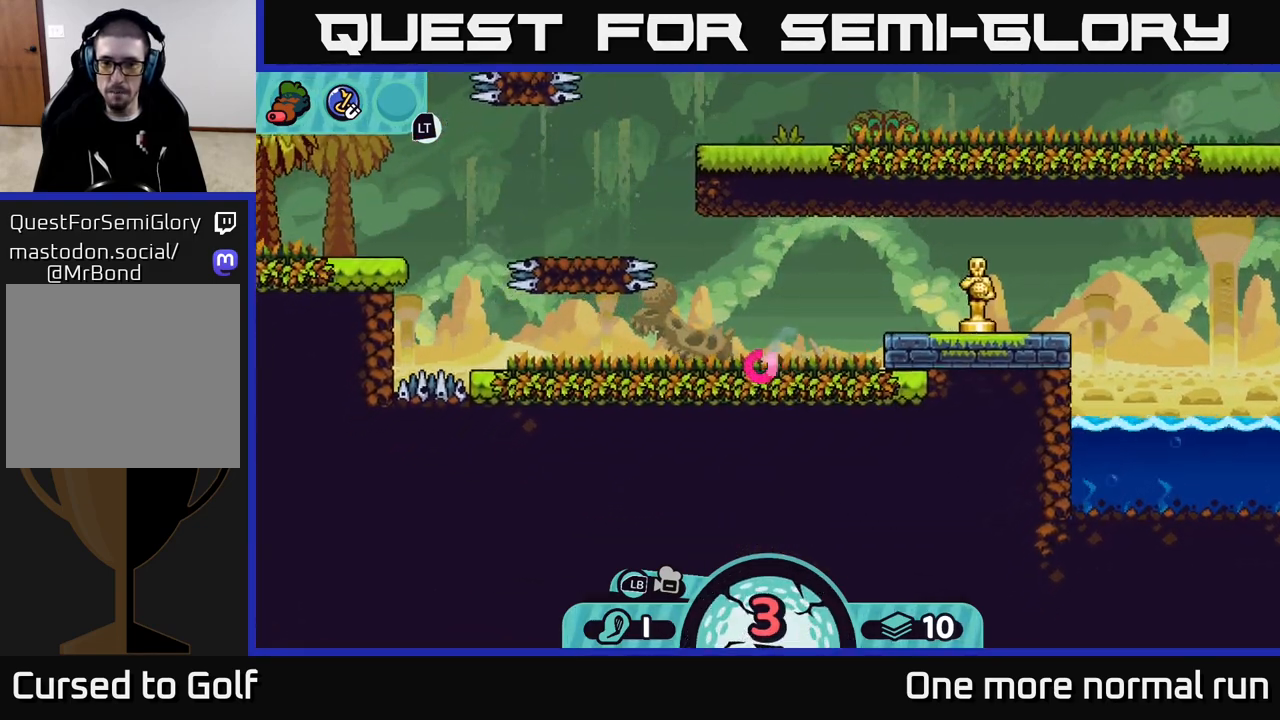
{"buttons": [], "left_stick": "right", "right_stick": "center", "events": [[17, "A", "down"], [100, "A", "up"], [183, "A", "down"], [250, "A", "up"]]}
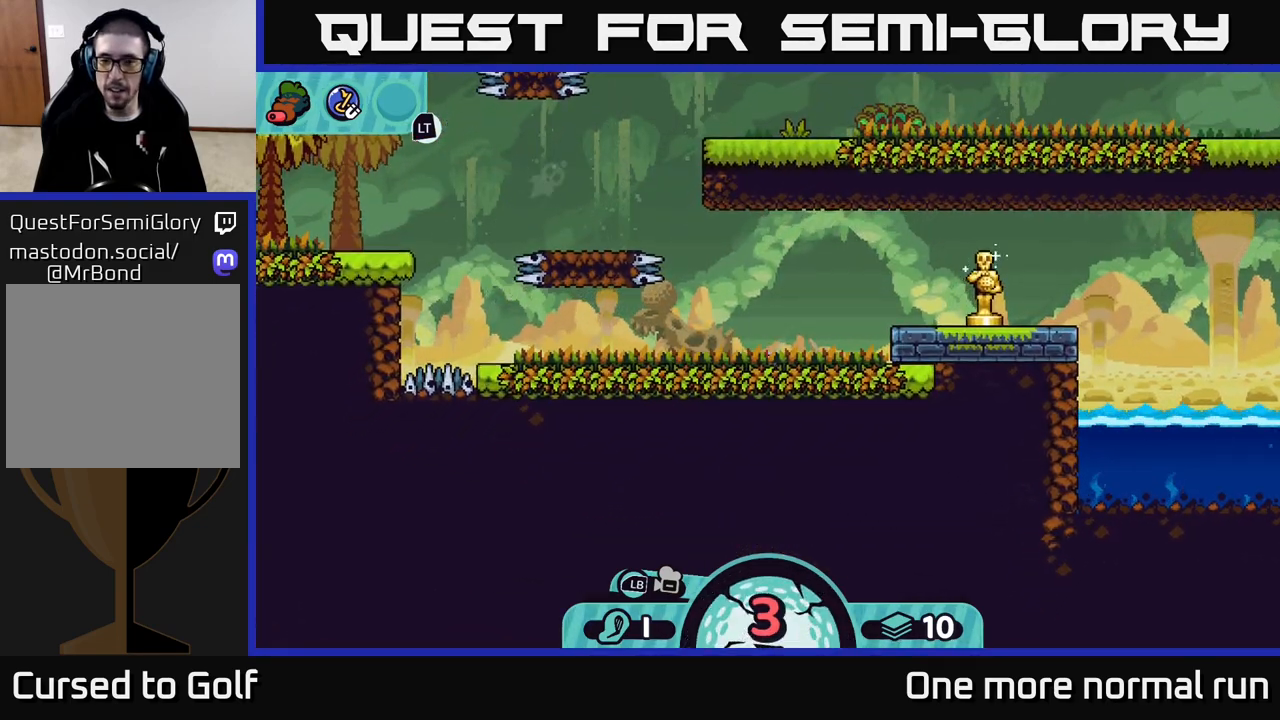
{"buttons": [], "left_stick": "center", "right_stick": "center", "events": [[33, "left_stick", "center"]]}
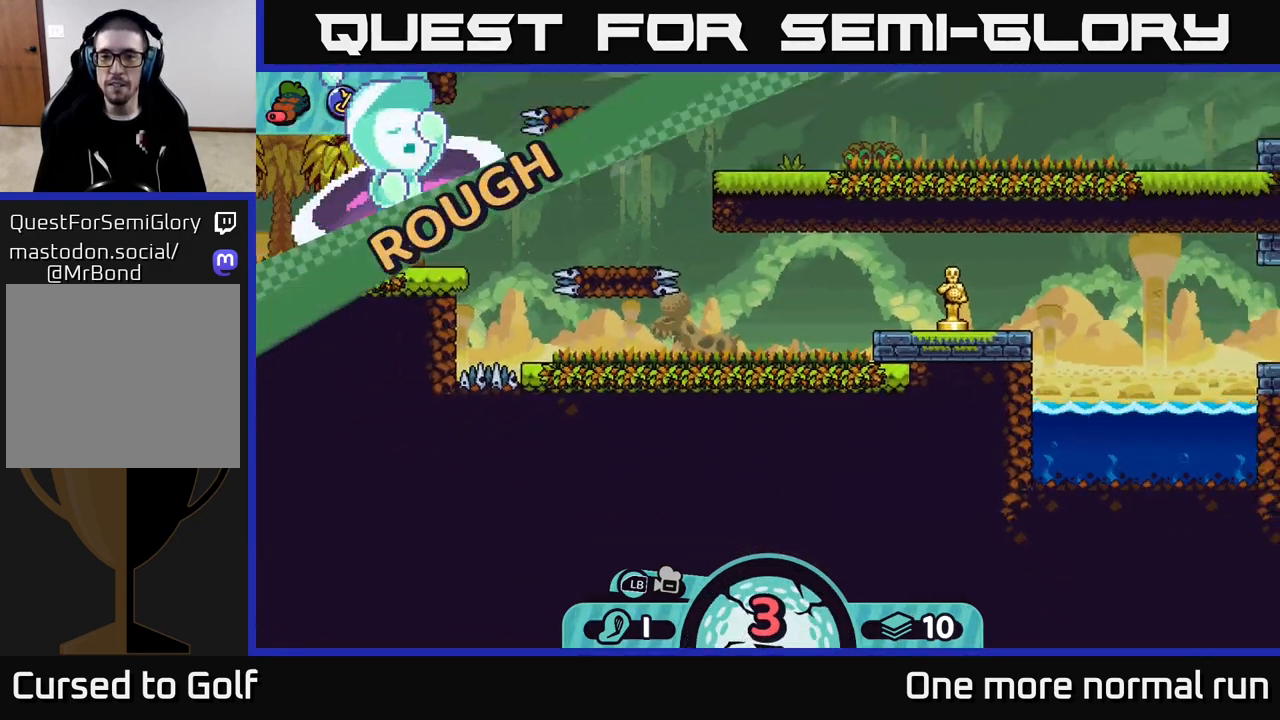
{"buttons": [], "left_stick": "center", "right_stick": "center", "events": []}
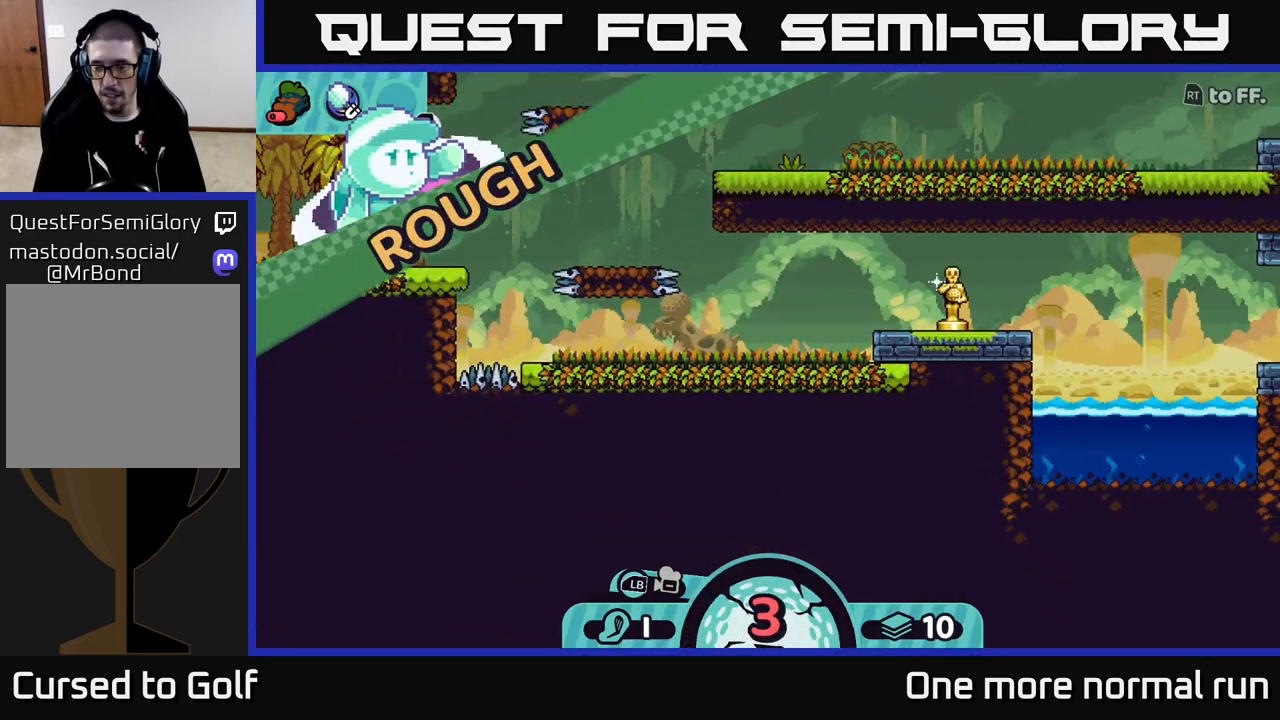
{"buttons": [], "left_stick": "center", "right_stick": "center", "events": []}
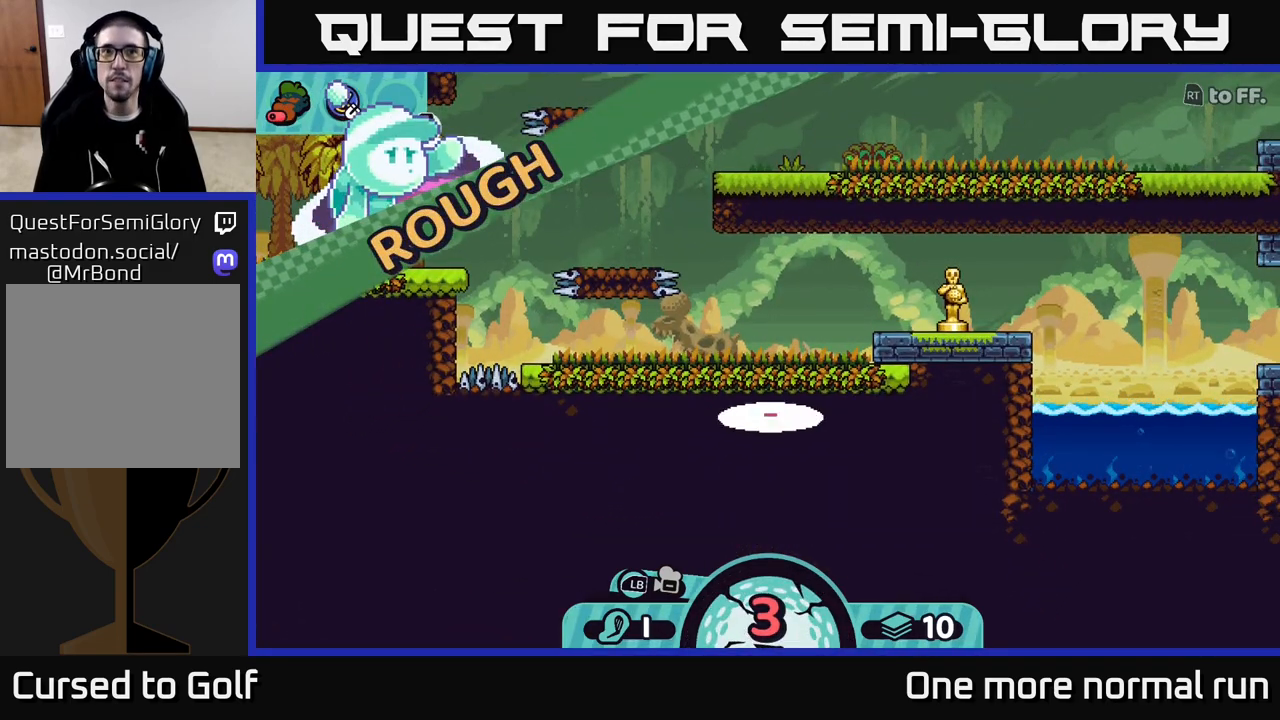
{"buttons": [], "left_stick": "center", "right_stick": "center", "events": [[133, "L2", "down"], [167, "L2", "up"], [350, "A", "down"], [417, "A", "up"]]}
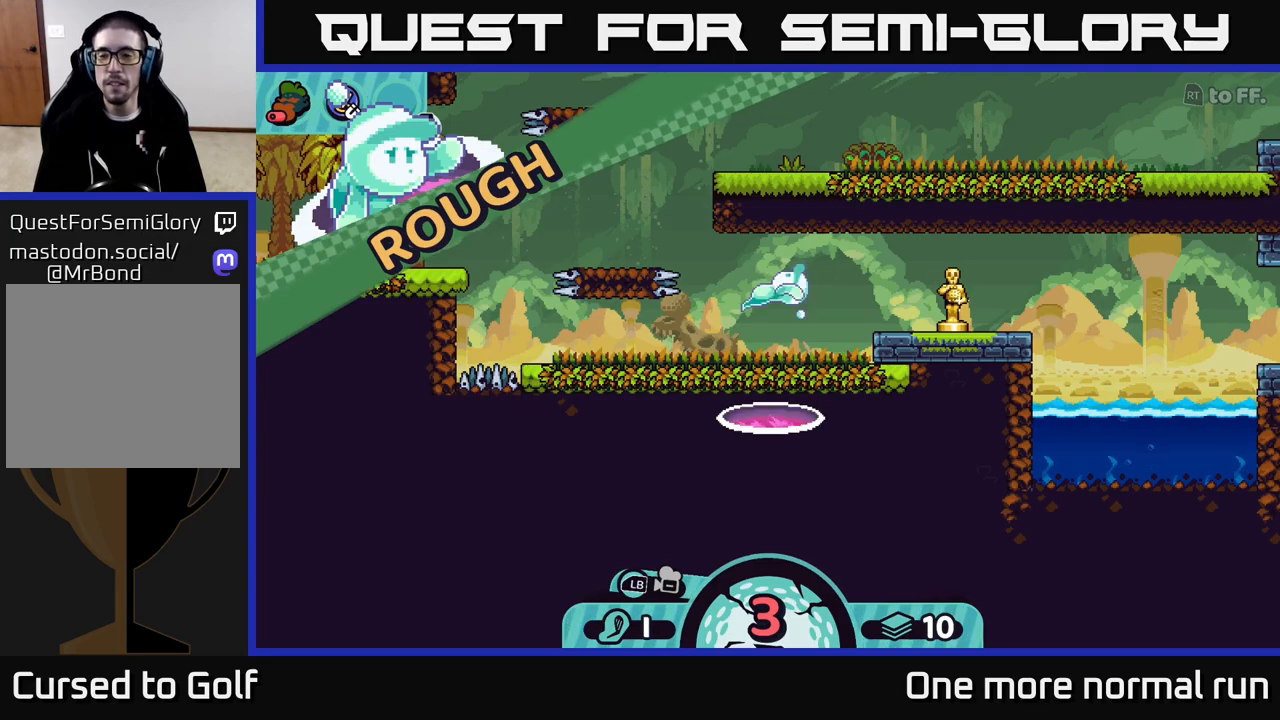
{"buttons": [], "left_stick": "center", "right_stick": "center", "events": [[67, "A", "down"], [167, "A", "up"]]}
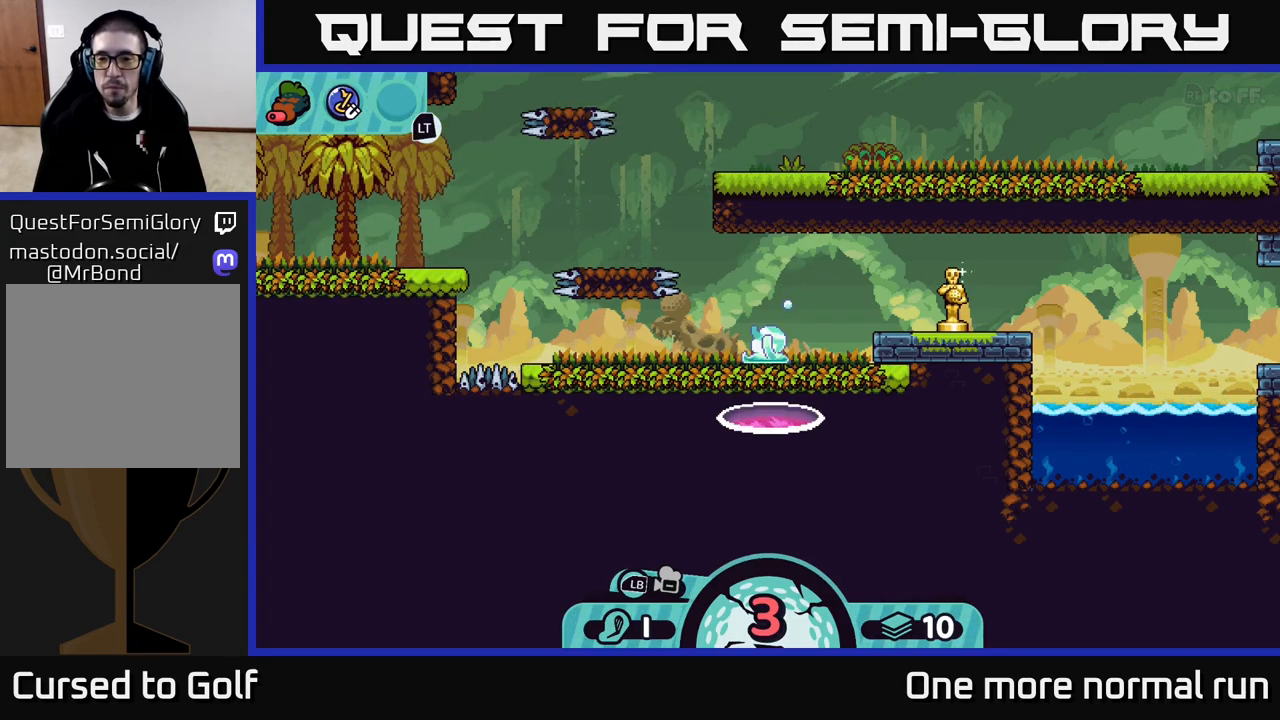
{"buttons": [], "left_stick": "right", "right_stick": "center", "events": [[167, "left_stick", "right"]]}
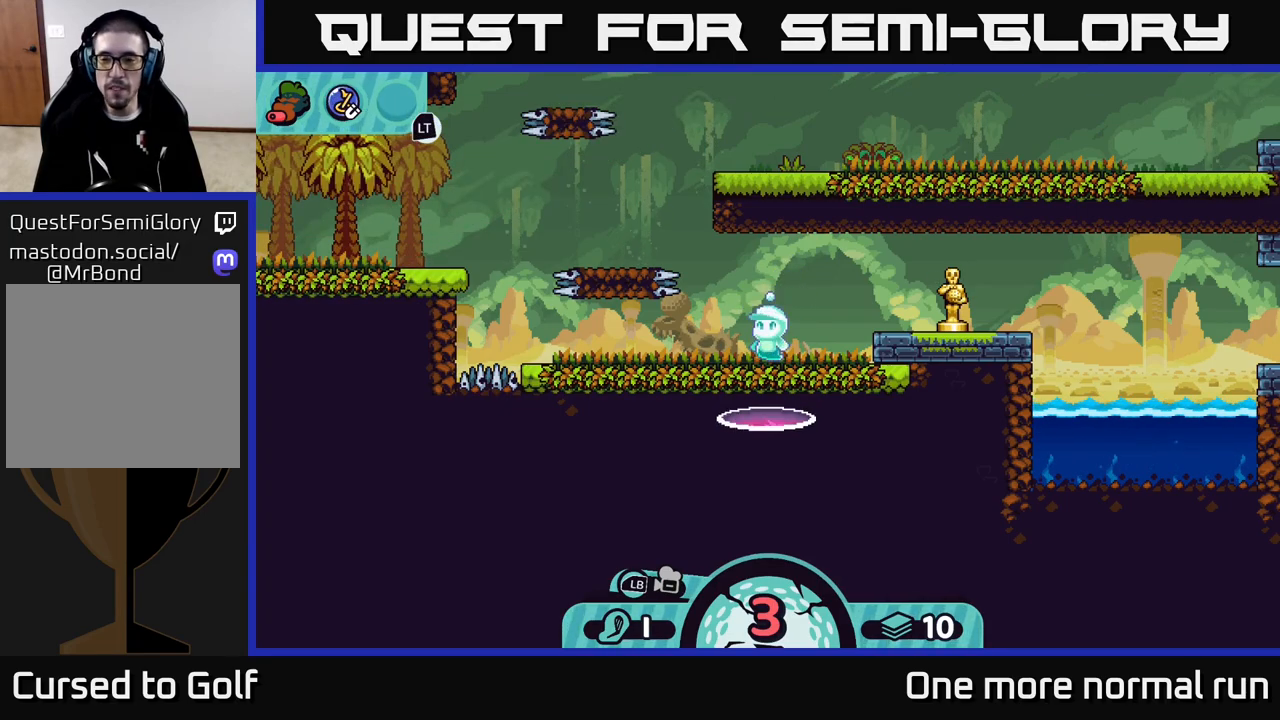
{"buttons": [], "left_stick": "center", "right_stick": "right", "events": [[100, "right_stick", "right"], [117, "left_stick", "center"]]}
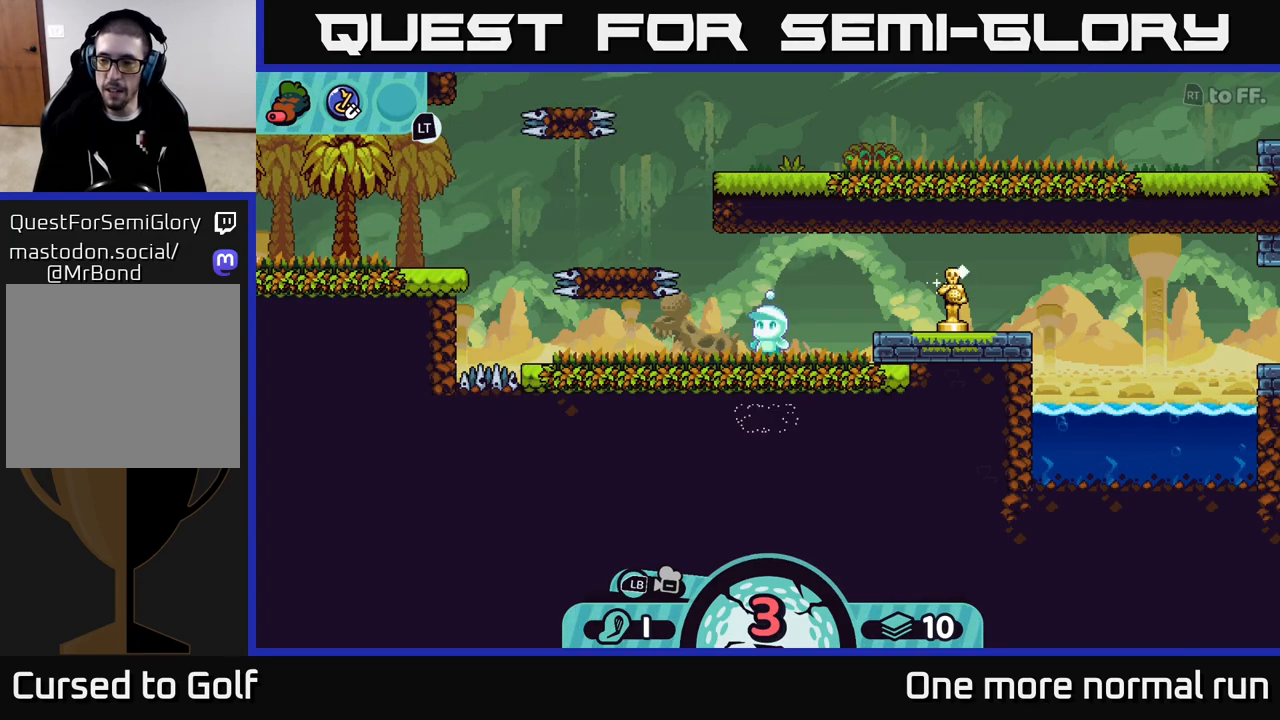
{"buttons": [], "left_stick": "center", "right_stick": "right", "events": [[133, "right_stick", "center"], [317, "right_stick", "up-right"], [417, "right_stick", "right"]]}
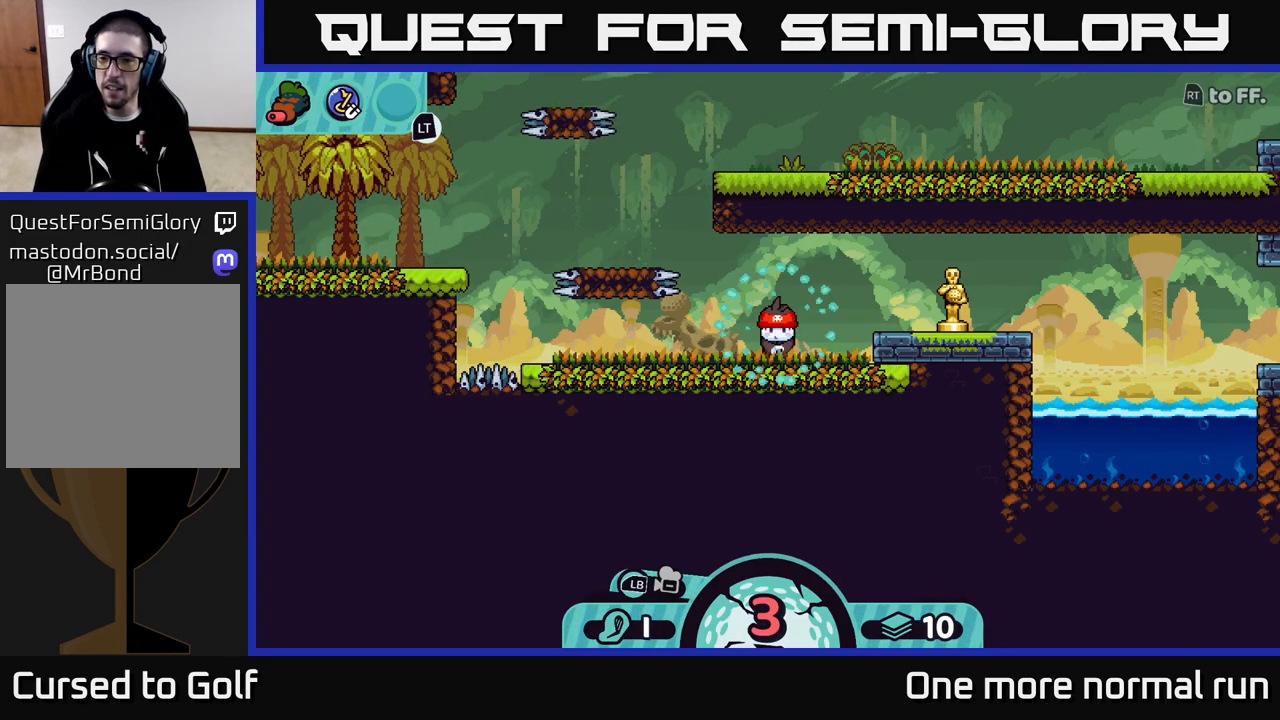
{"buttons": [], "left_stick": "center", "right_stick": "right", "events": []}
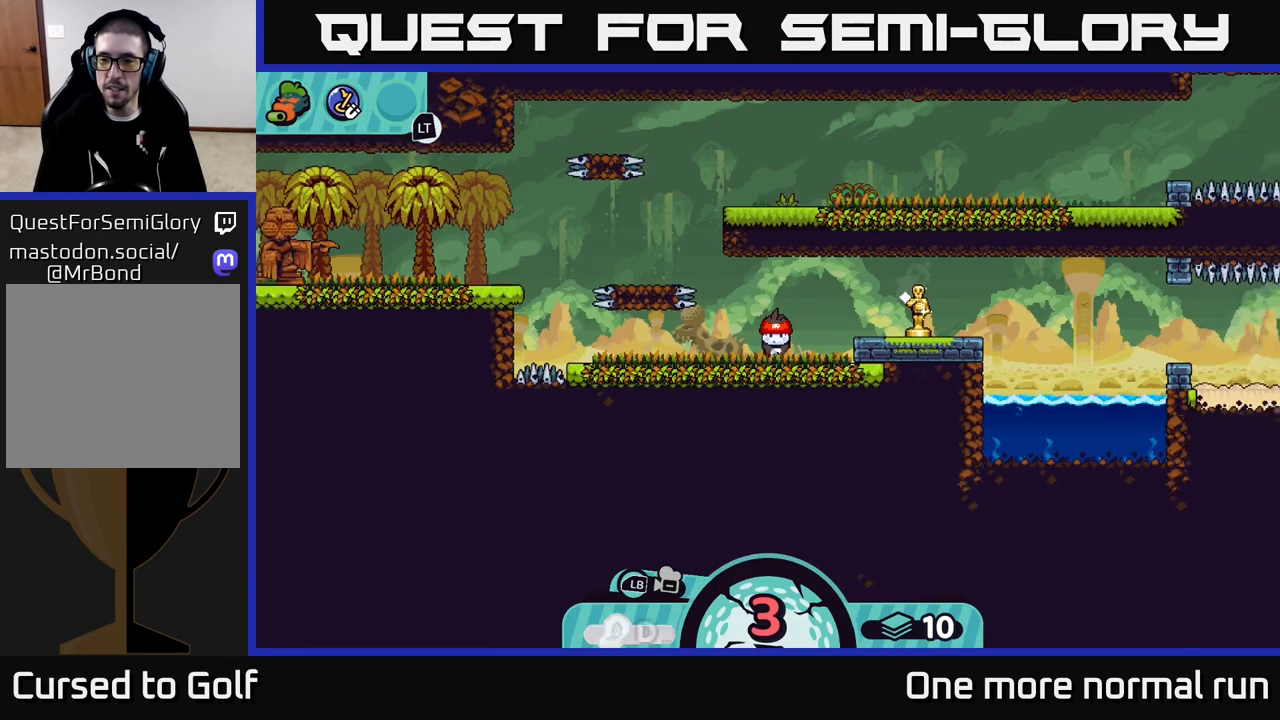
{"buttons": [], "left_stick": "center", "right_stick": "center", "events": [[433, "right_stick", "center"]]}
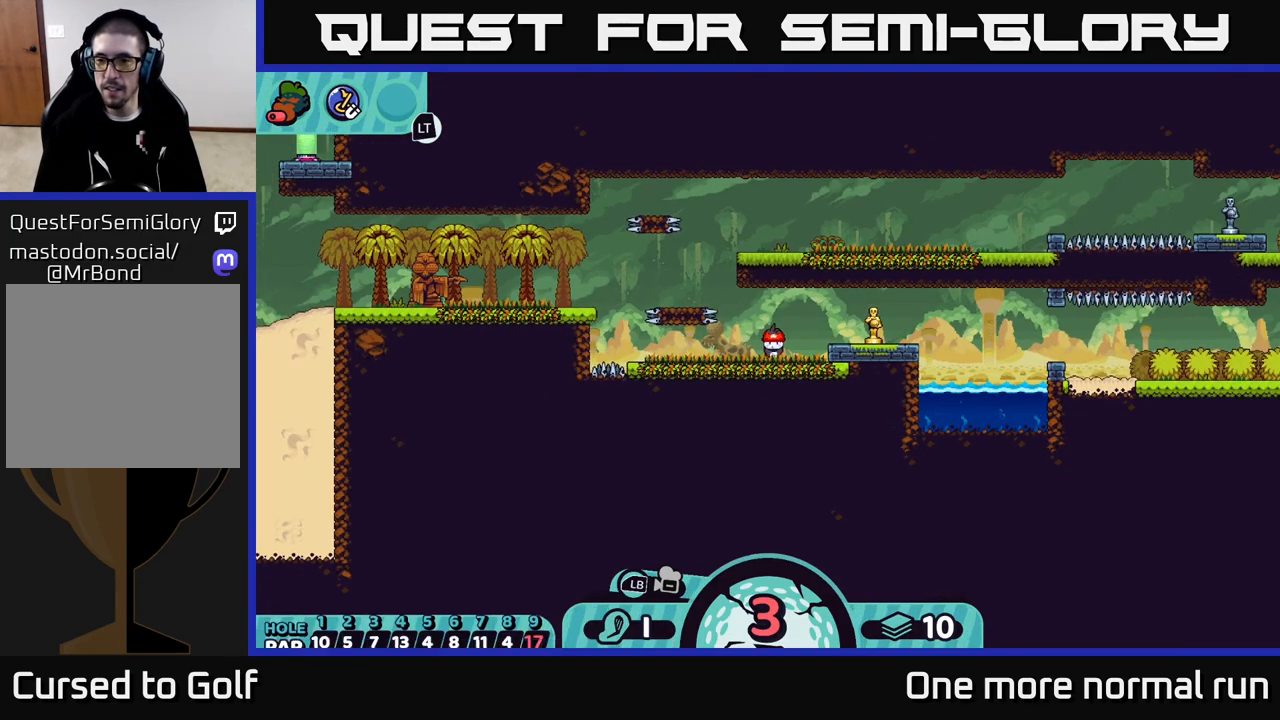
{"buttons": [], "left_stick": "right", "right_stick": "center", "events": [[50, "B", "down"], [117, "B", "up"], [133, "left_stick", "right"]]}
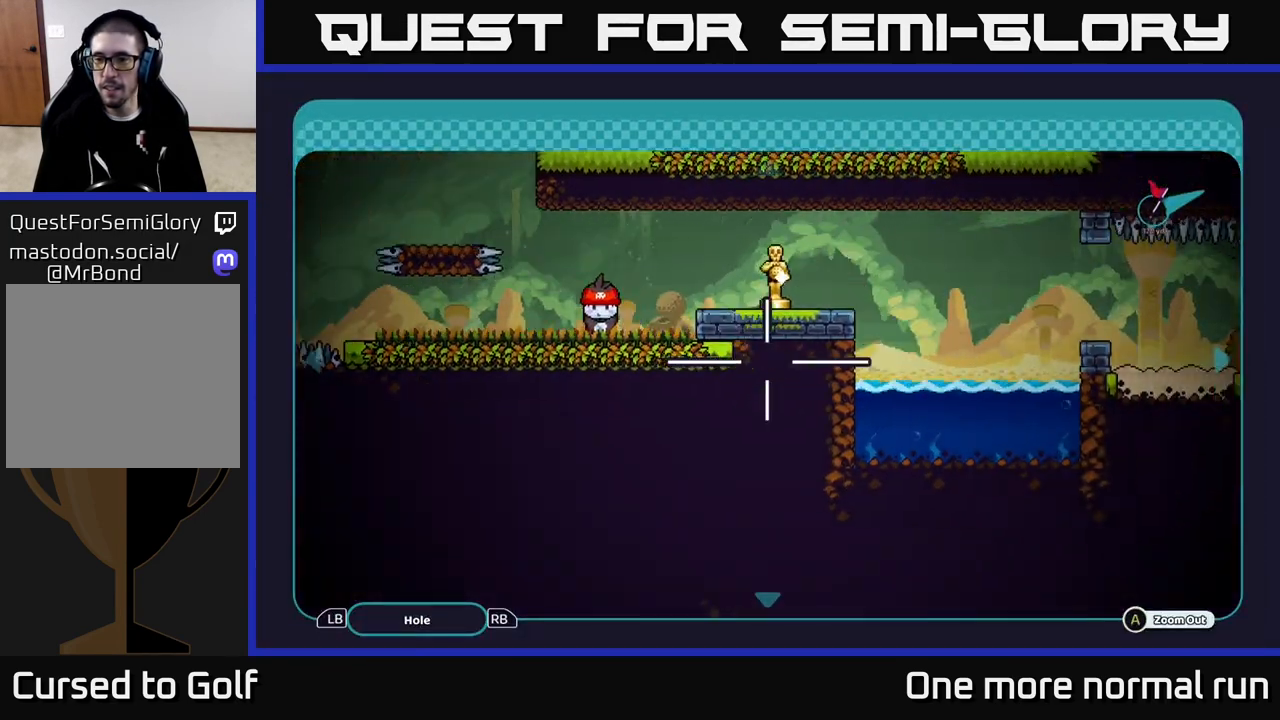
{"buttons": [], "left_stick": "center", "right_stick": "center", "events": [[317, "left_stick", "center"]]}
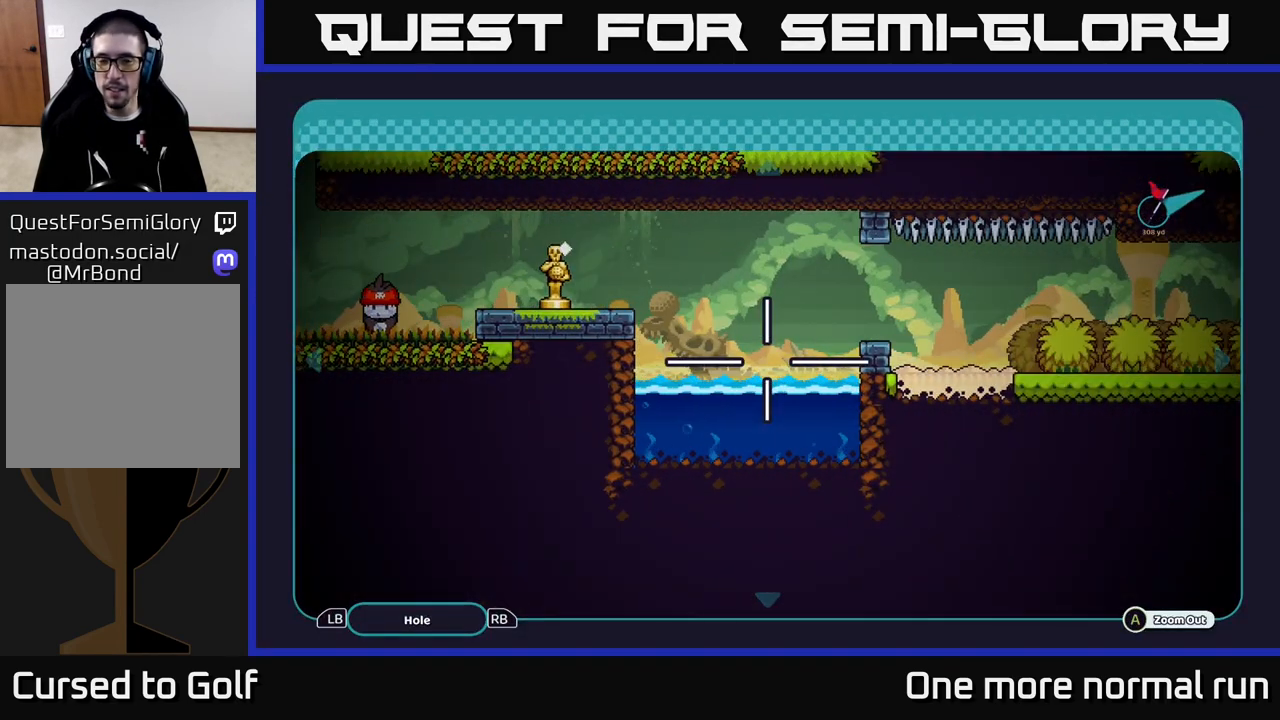
{"buttons": [], "left_stick": "center", "right_stick": "center", "events": [[67, "left_stick", "right"], [317, "left_stick", "center"]]}
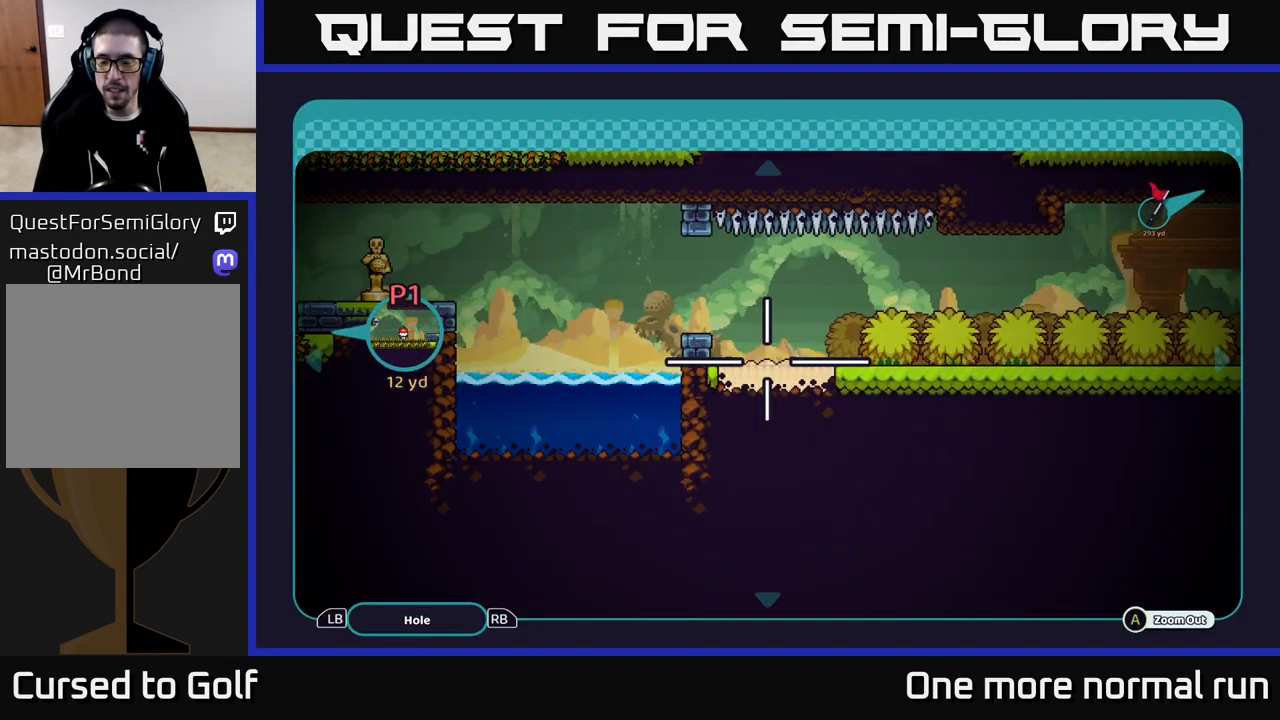
{"buttons": [], "left_stick": "center", "right_stick": "center", "events": [[200, "left_stick", "right"], [450, "left_stick", "center"]]}
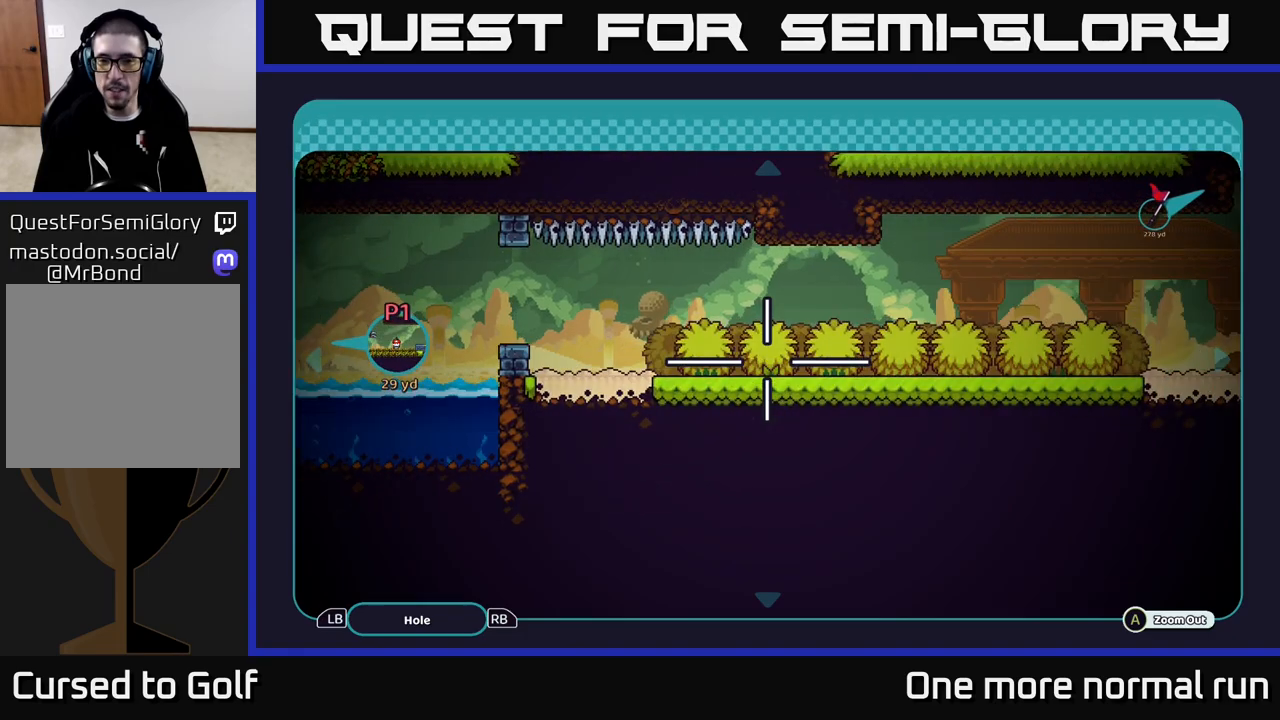
{"buttons": [], "left_stick": "center", "right_stick": "center", "events": []}
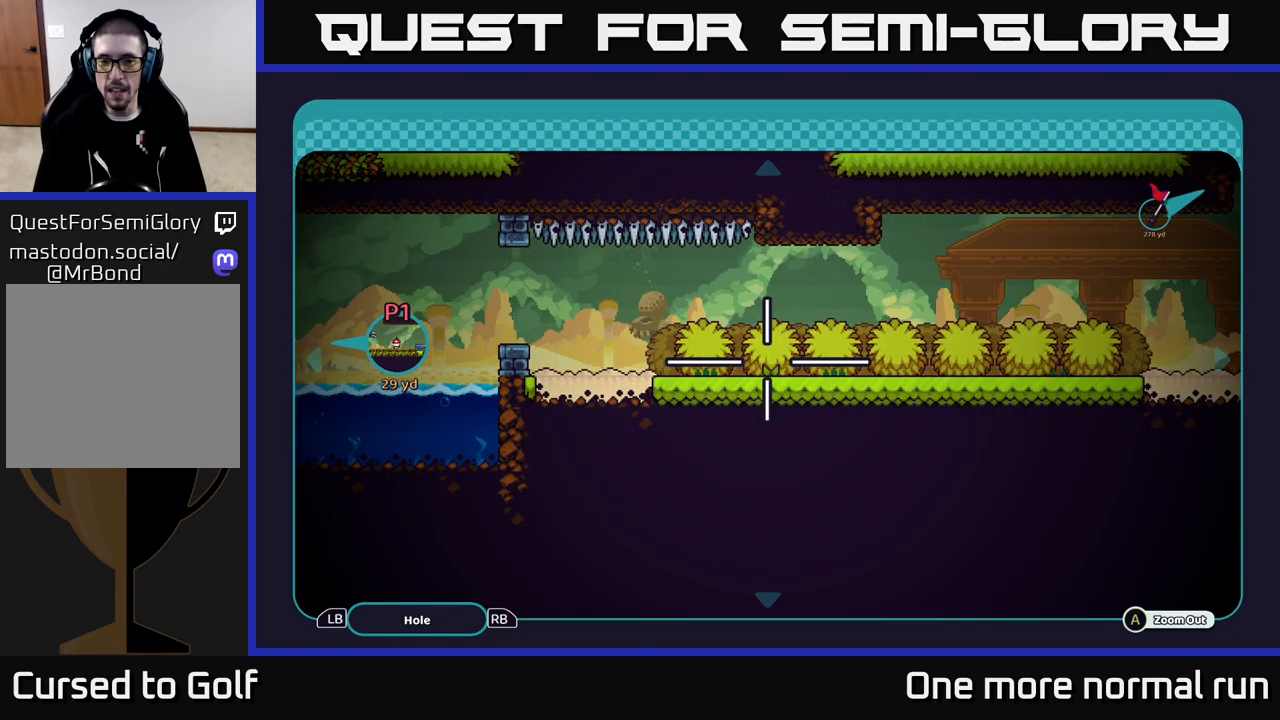
{"buttons": [], "left_stick": "right", "right_stick": "center", "events": [[433, "left_stick", "right"]]}
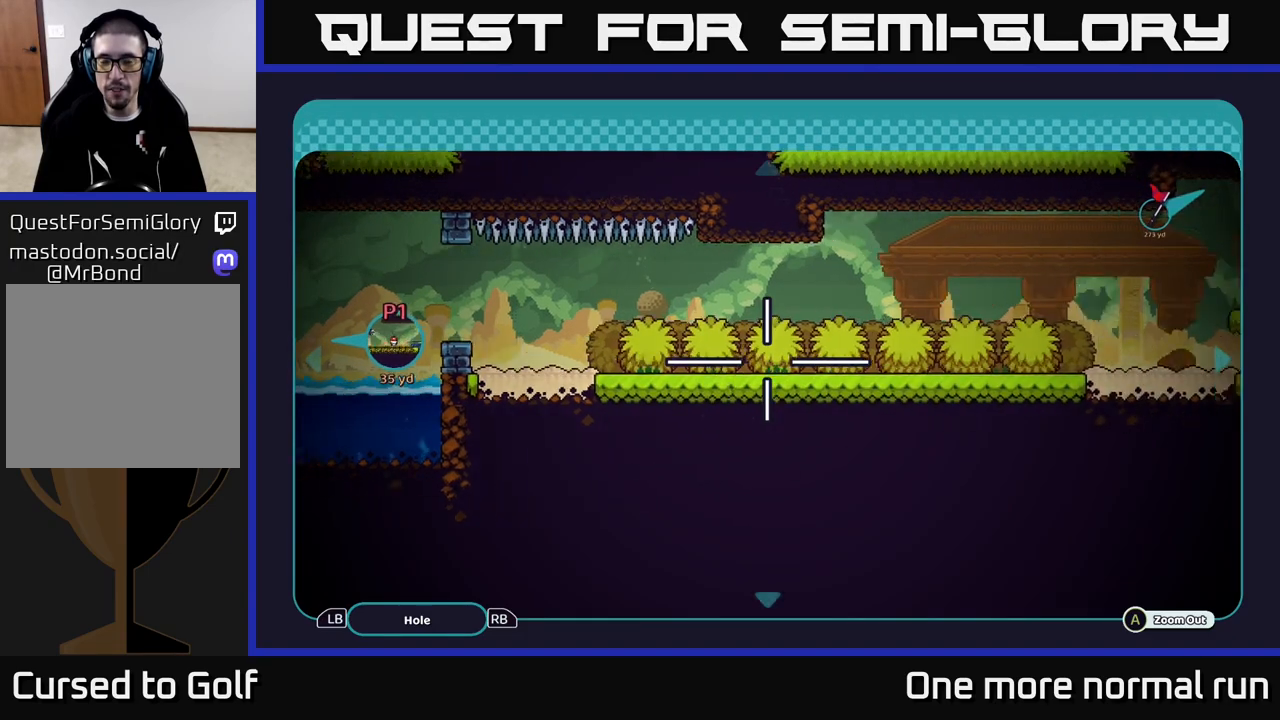
{"buttons": [], "left_stick": "center", "right_stick": "center", "events": [[217, "left_stick", "center"]]}
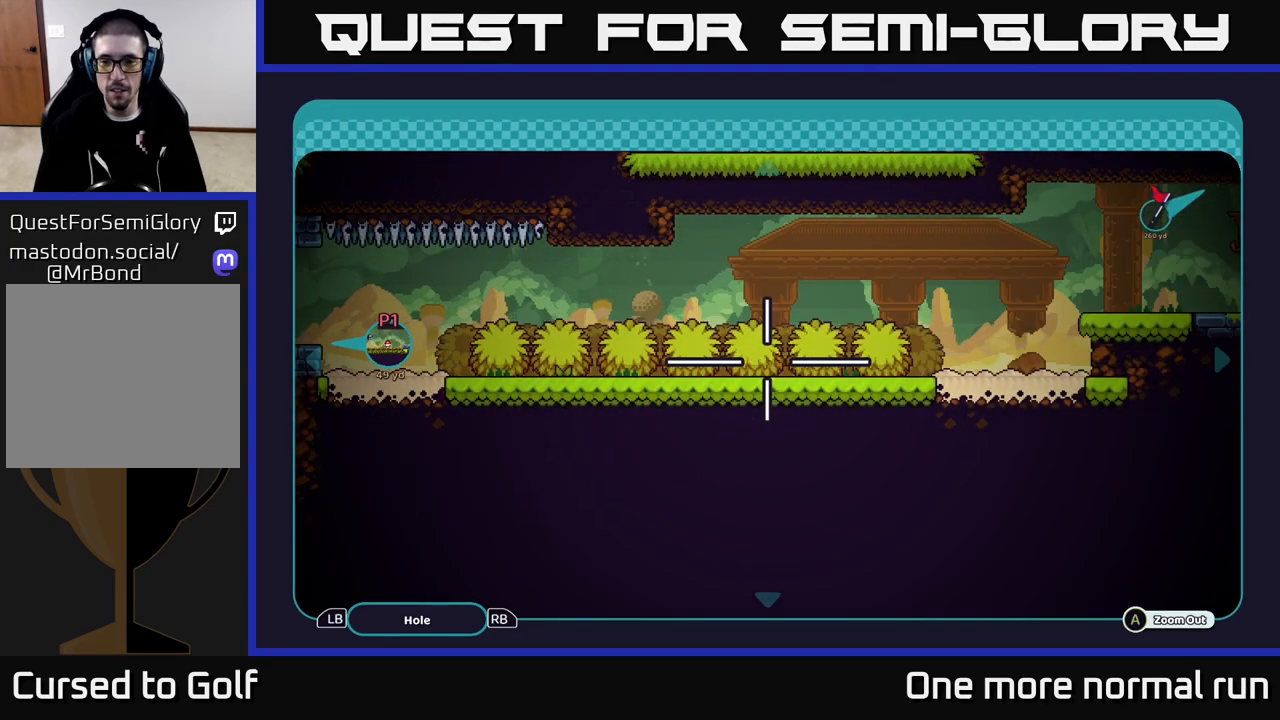
{"buttons": [], "left_stick": "right", "right_stick": "center", "events": [[50, "left_stick", "right"]]}
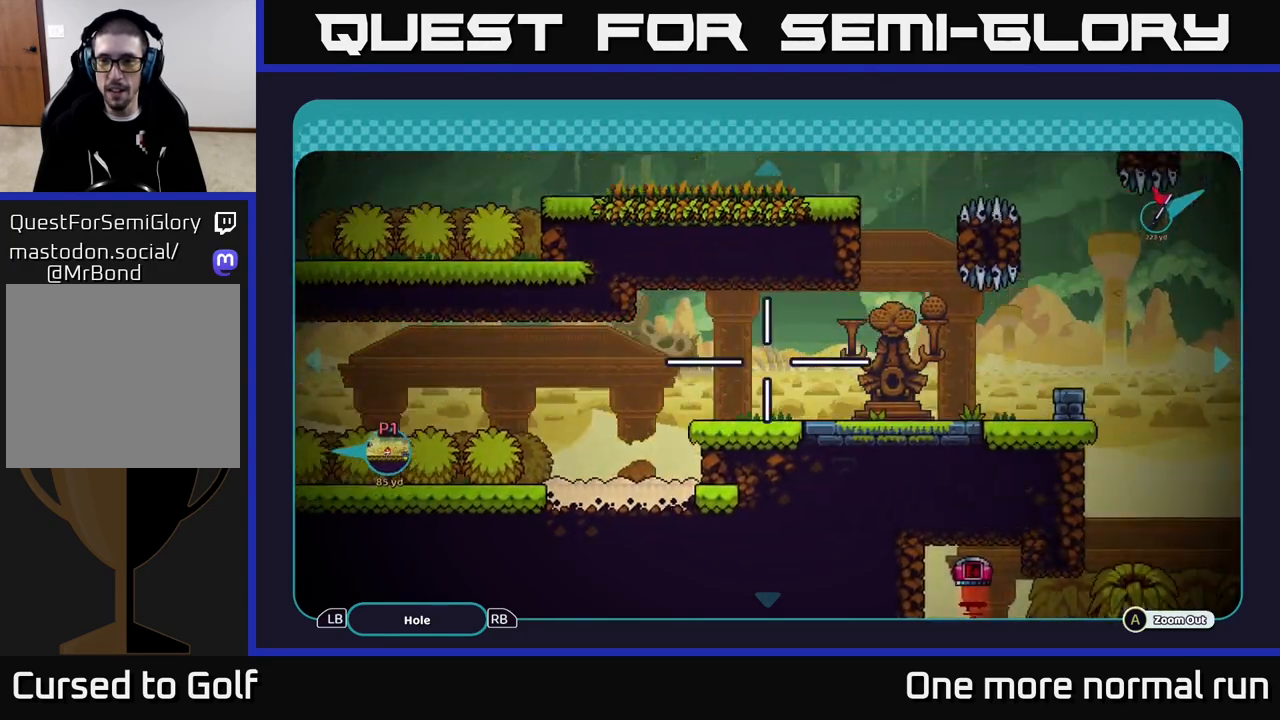
{"buttons": [], "left_stick": "right", "right_stick": "center", "events": []}